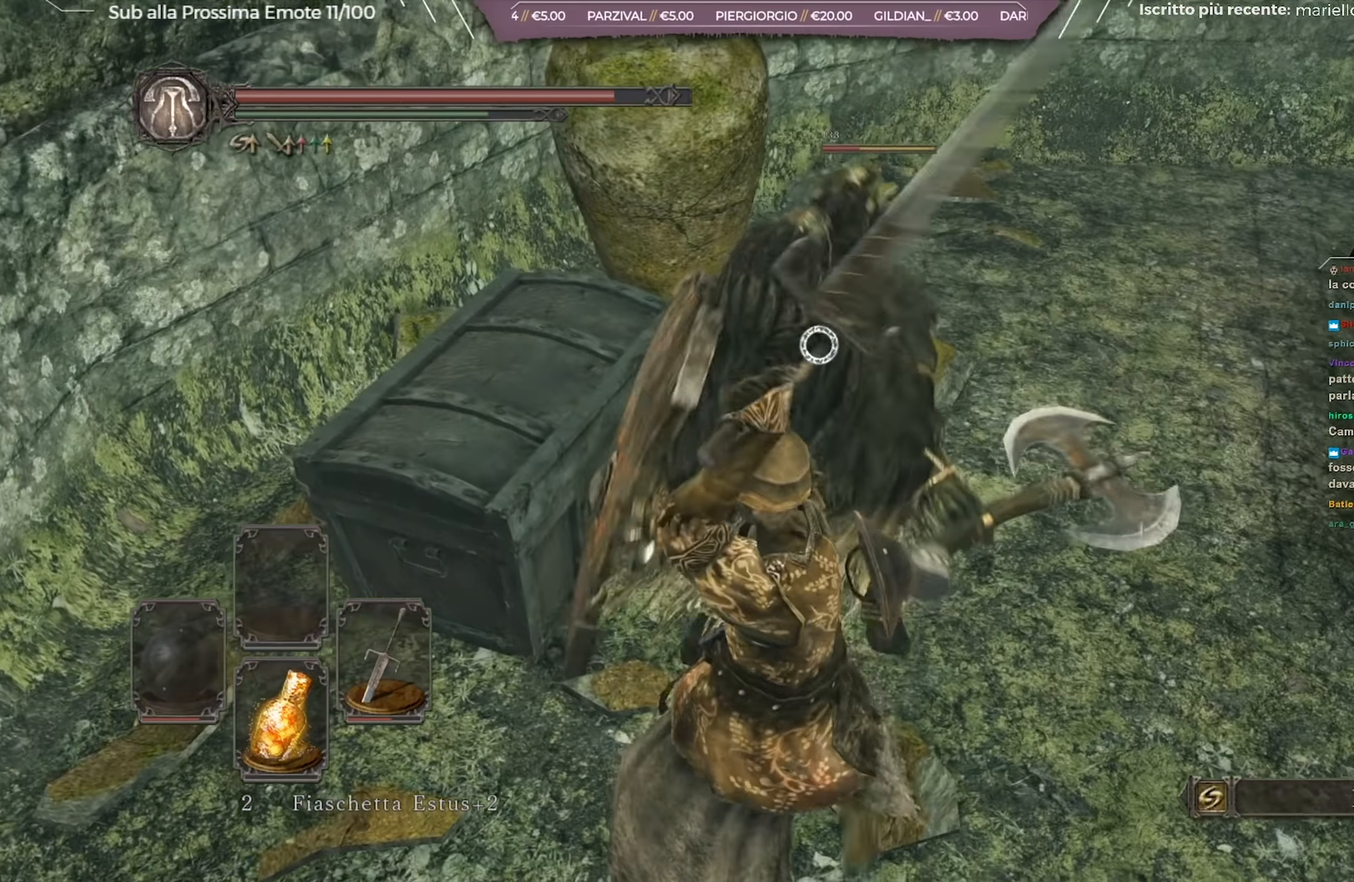
Gameplay with a controller (Xbox layout); each line is a JSON object with the inputs held at the frame after it. "events" lists button and stick changes between this image and that frame as [ms after this image, input, new state], when the widget could be followed in between.
{"buttons": [], "left_stick": "center", "right_stick": "center", "events": []}
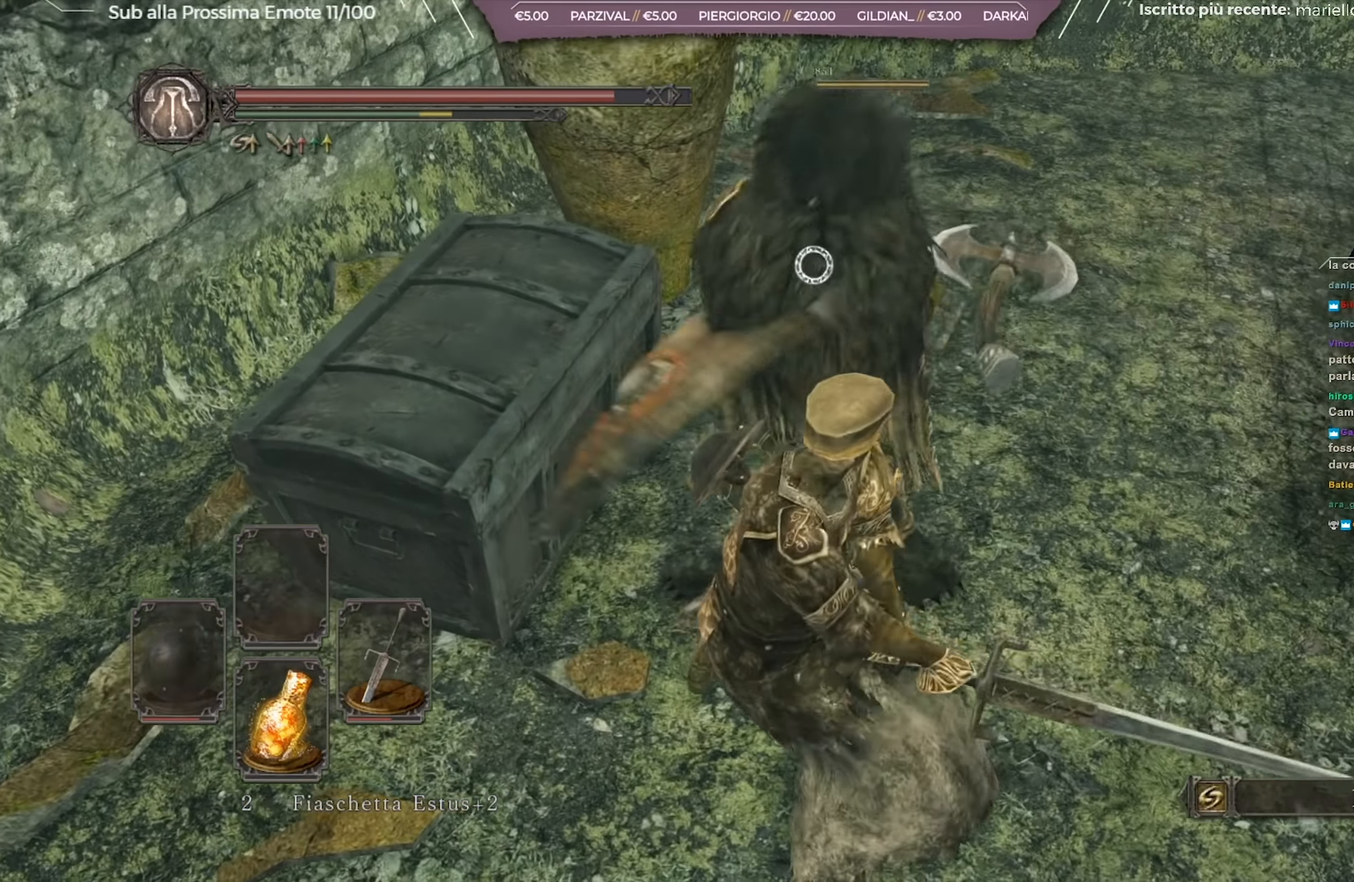
{"buttons": [], "left_stick": "center", "right_stick": "center", "events": []}
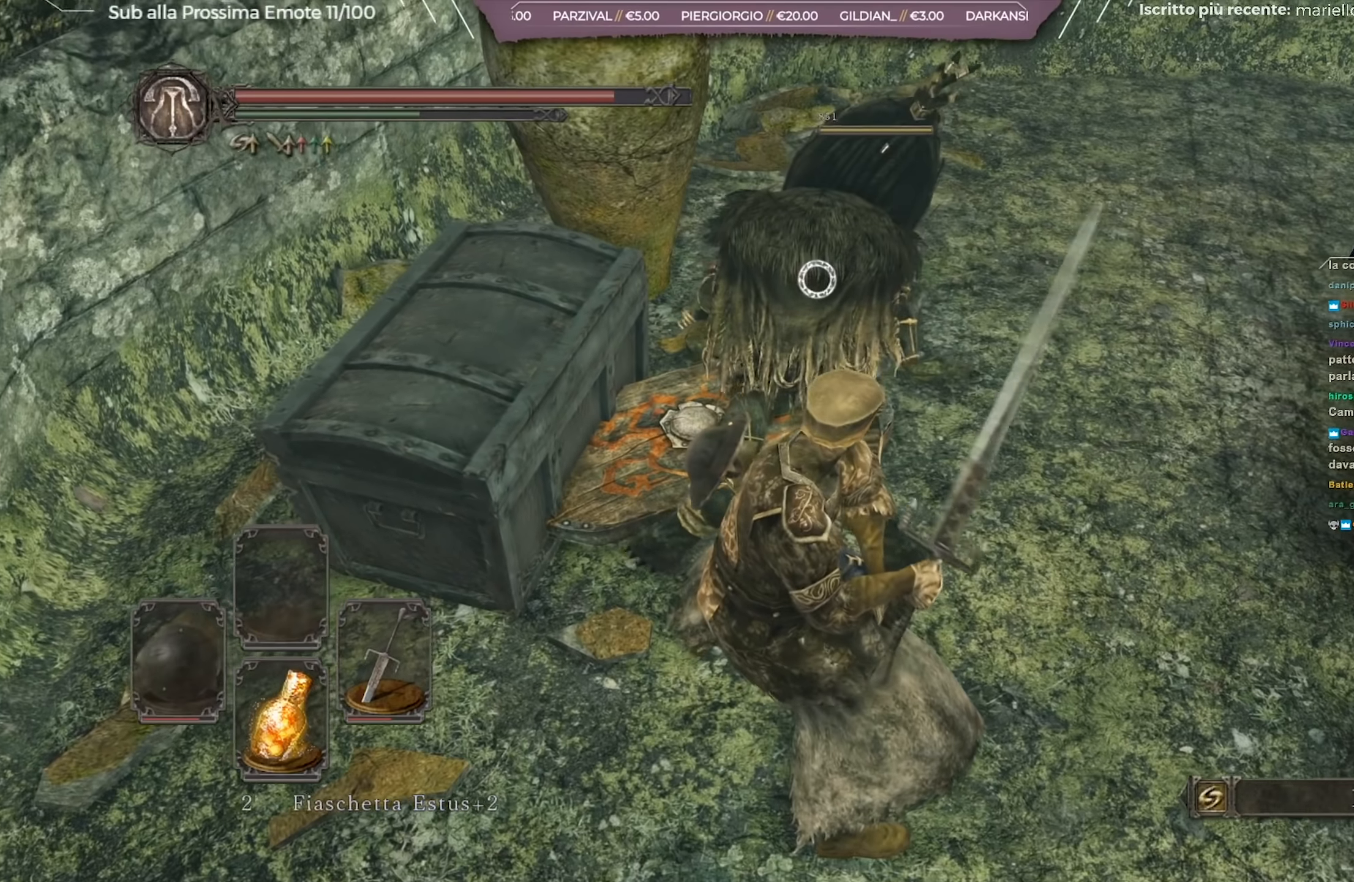
{"buttons": [], "left_stick": "center", "right_stick": "center", "events": []}
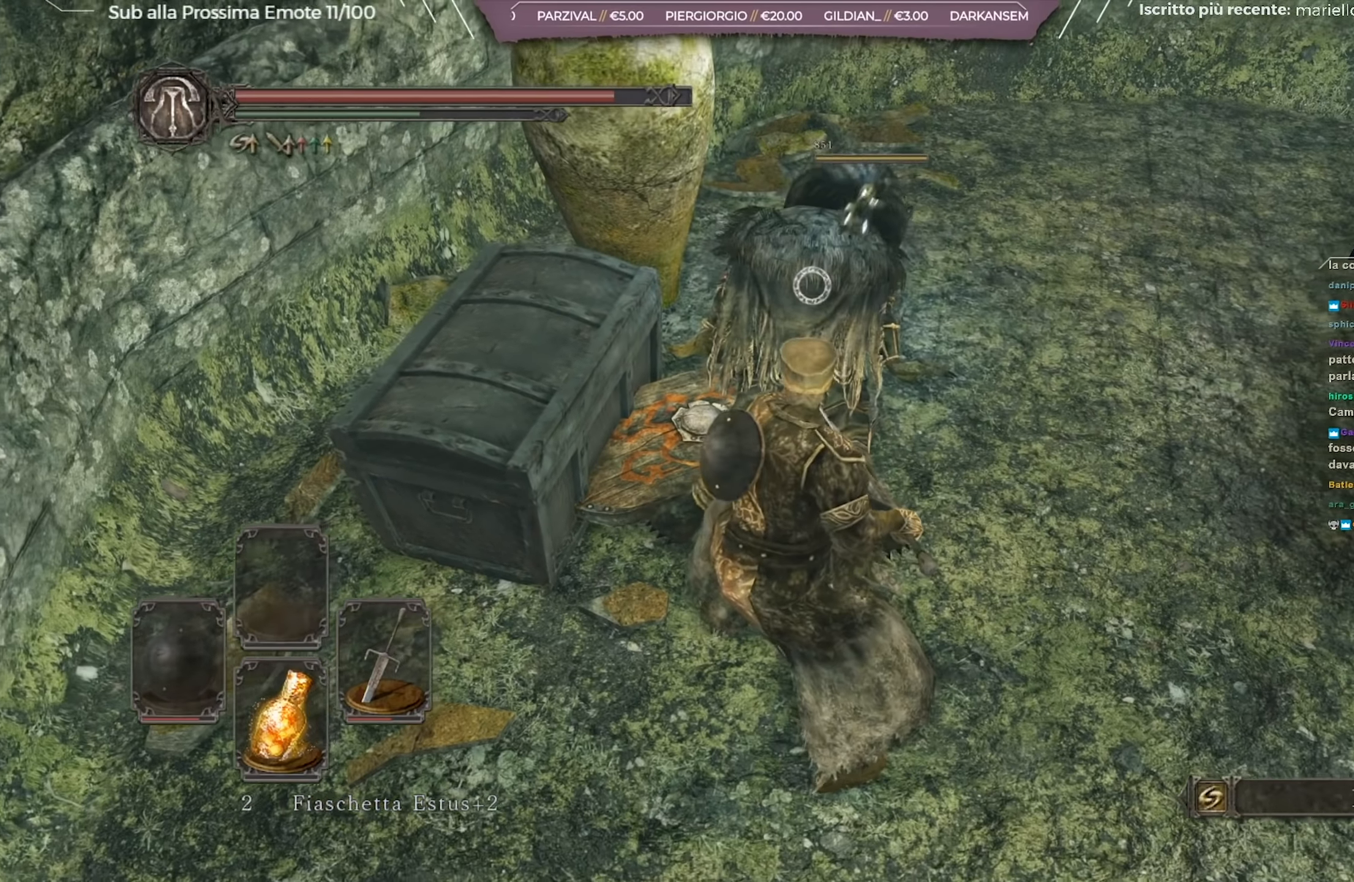
{"buttons": [], "left_stick": "up-right", "right_stick": "center", "events": [[200, "right_stick", "left"], [384, "left_stick", "up-right"], [484, "right_stick", "center"]]}
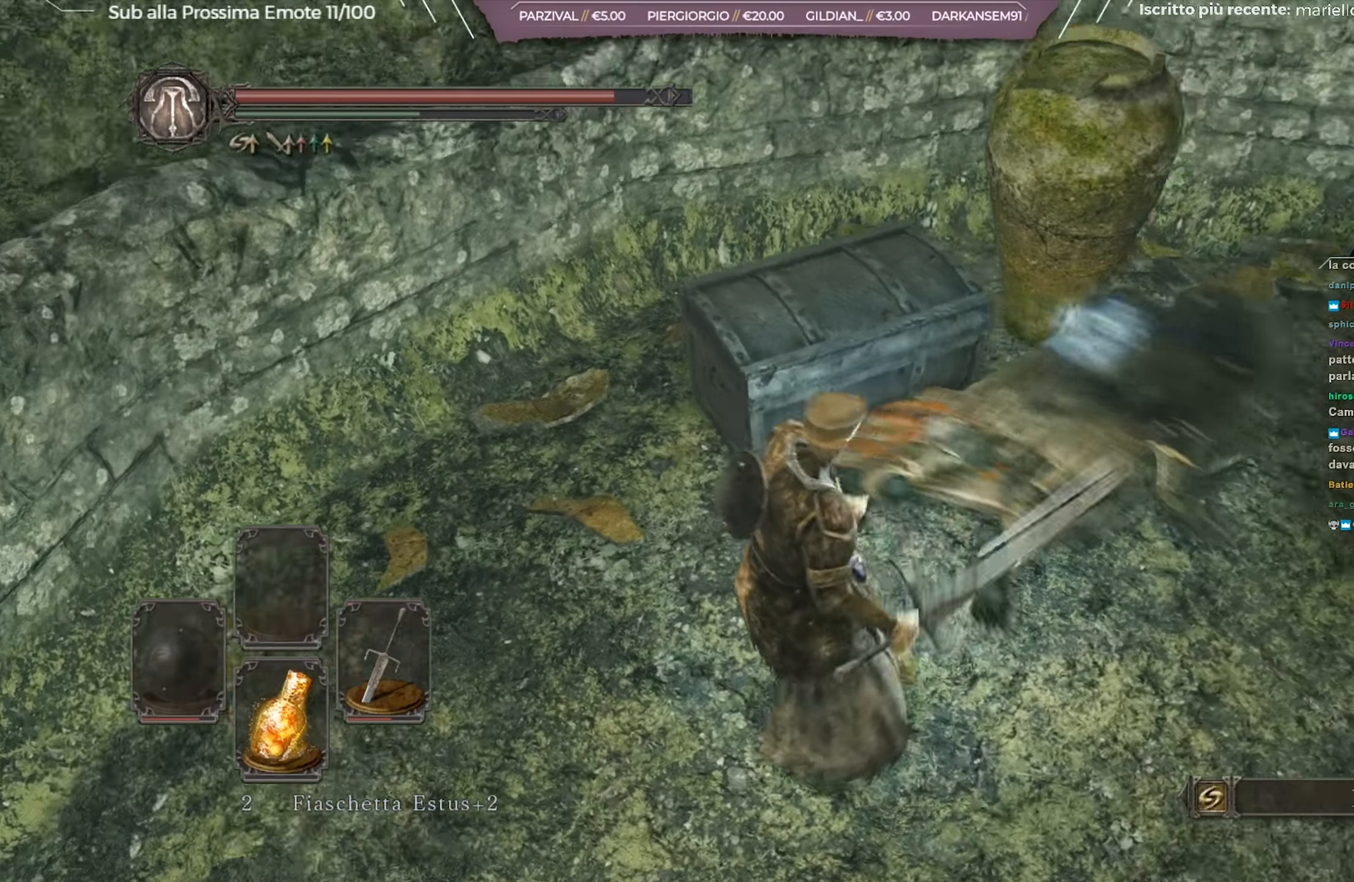
{"buttons": ["A"], "left_stick": "center", "right_stick": "center", "events": [[201, "left_stick", "up"], [351, "A", "down"], [367, "left_stick", "center"], [417, "A", "up"], [484, "A", "down"]]}
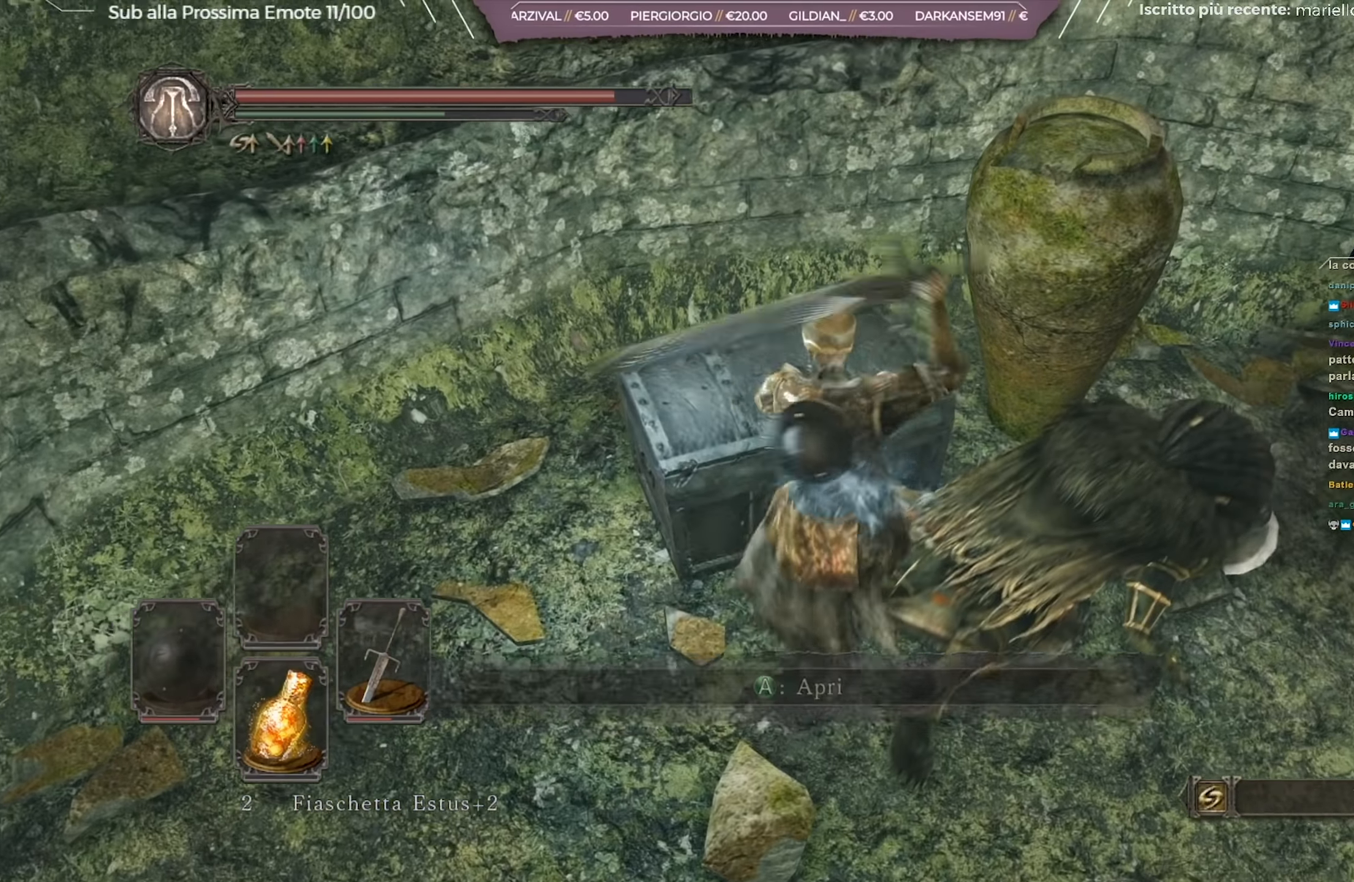
{"buttons": [], "left_stick": "center", "right_stick": "up-left", "events": [[83, "A", "up"], [117, "A", "down"], [267, "A", "up"], [450, "right_stick", "up-left"]]}
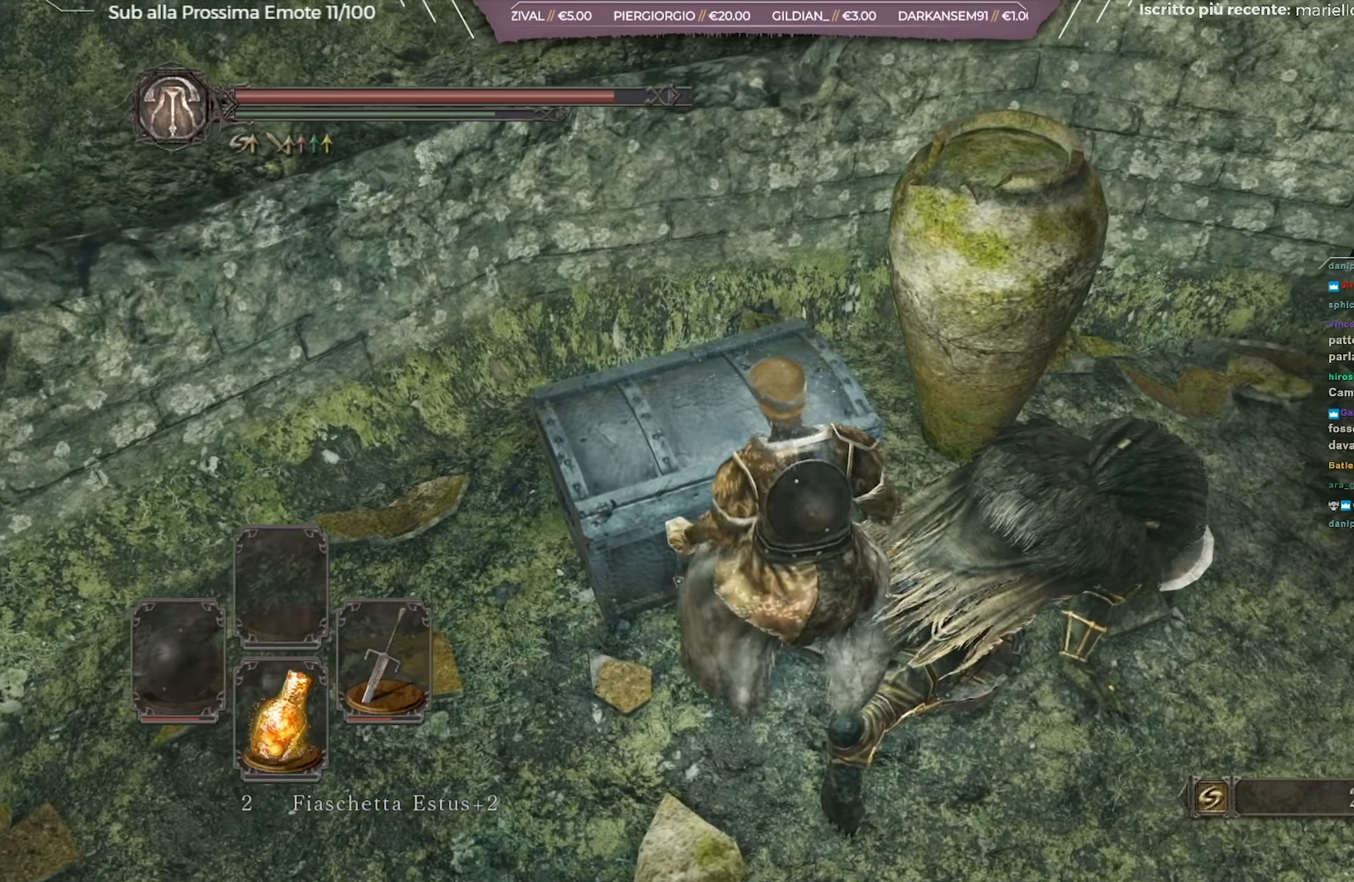
{"buttons": [], "left_stick": "center", "right_stick": "up-left", "events": [[217, "right_stick", "center"], [351, "right_stick", "up-left"]]}
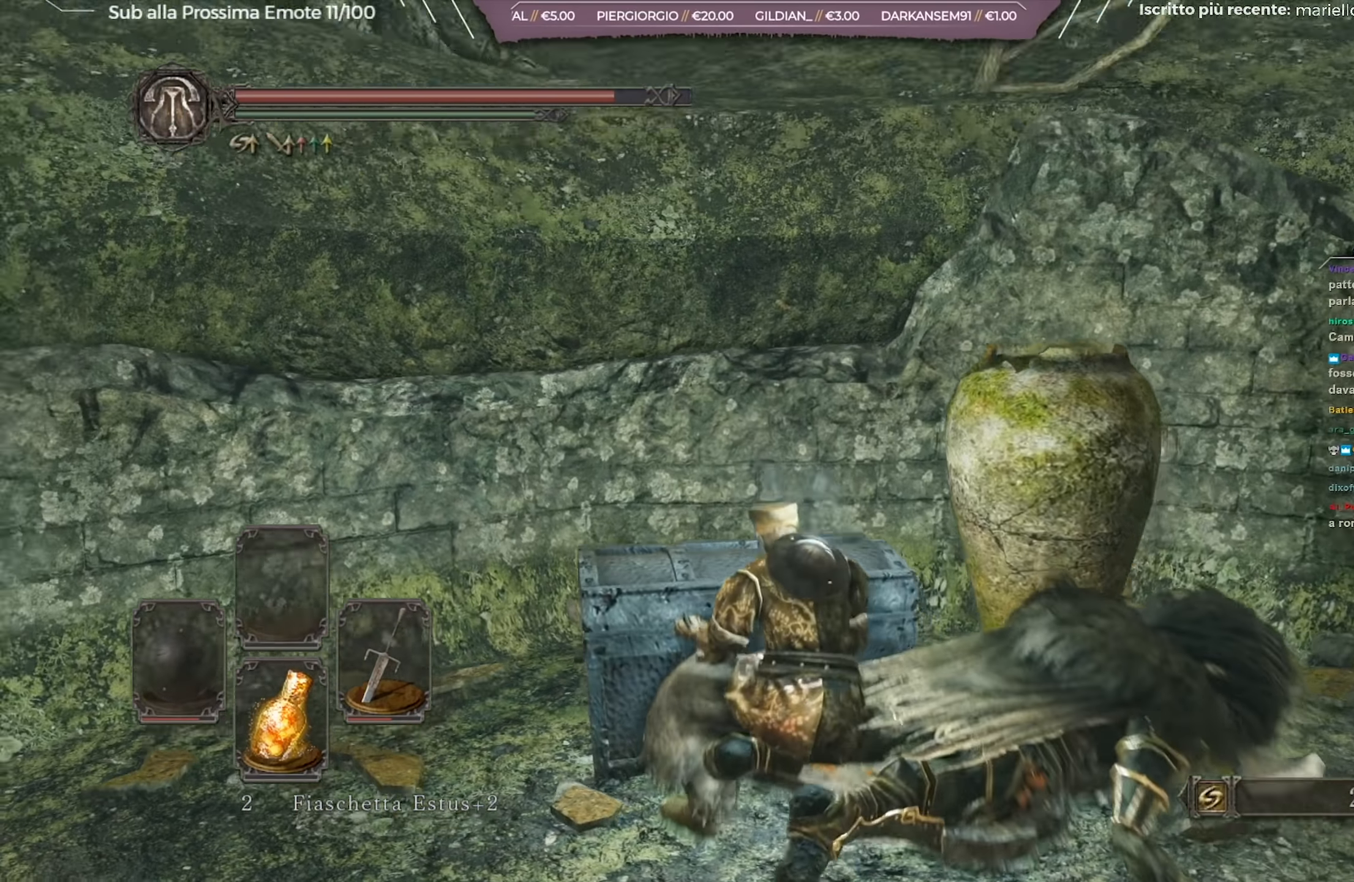
{"buttons": [], "left_stick": "center", "right_stick": "center", "events": [[50, "right_stick", "center"]]}
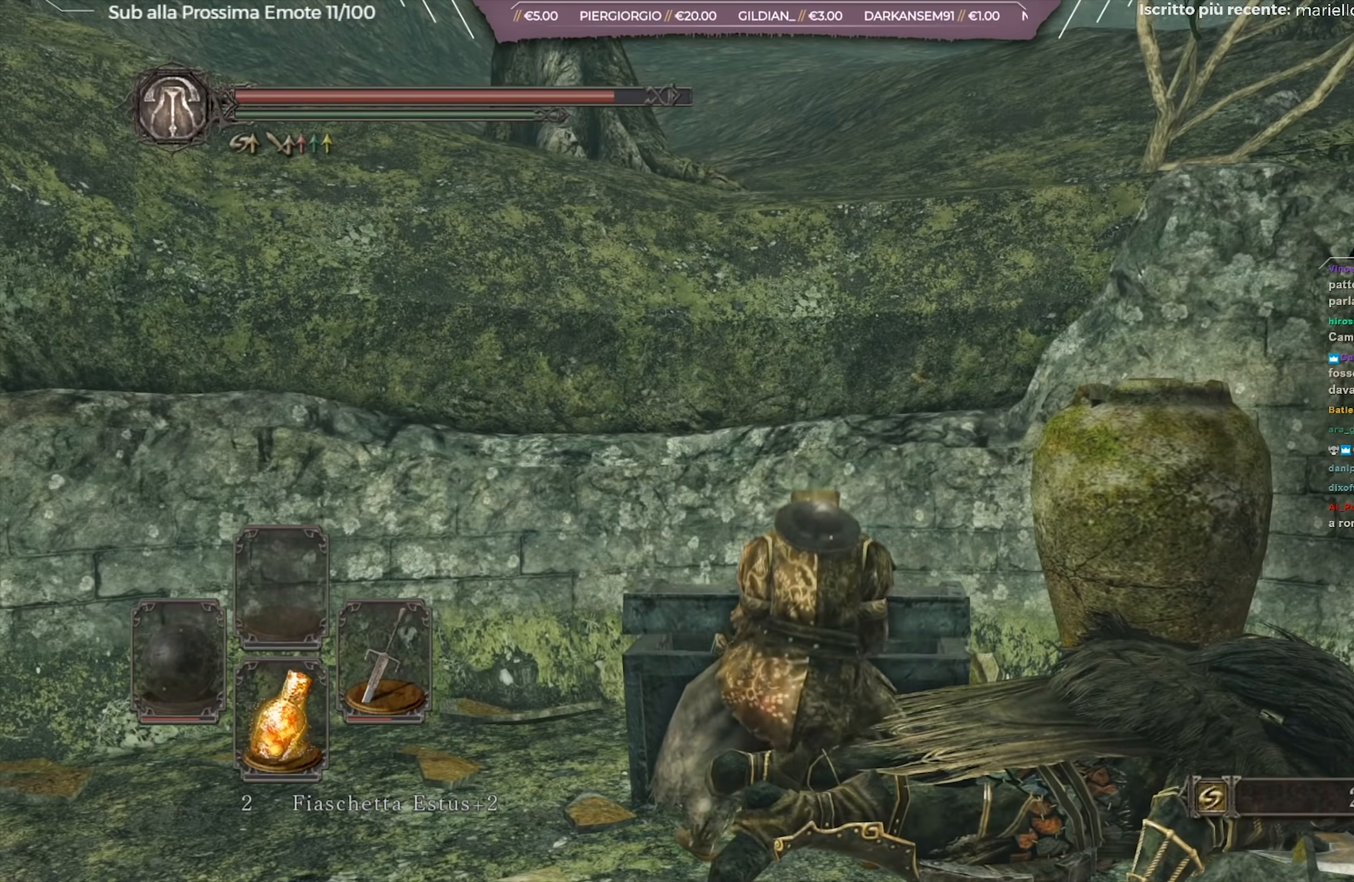
{"buttons": [], "left_stick": "center", "right_stick": "center", "events": []}
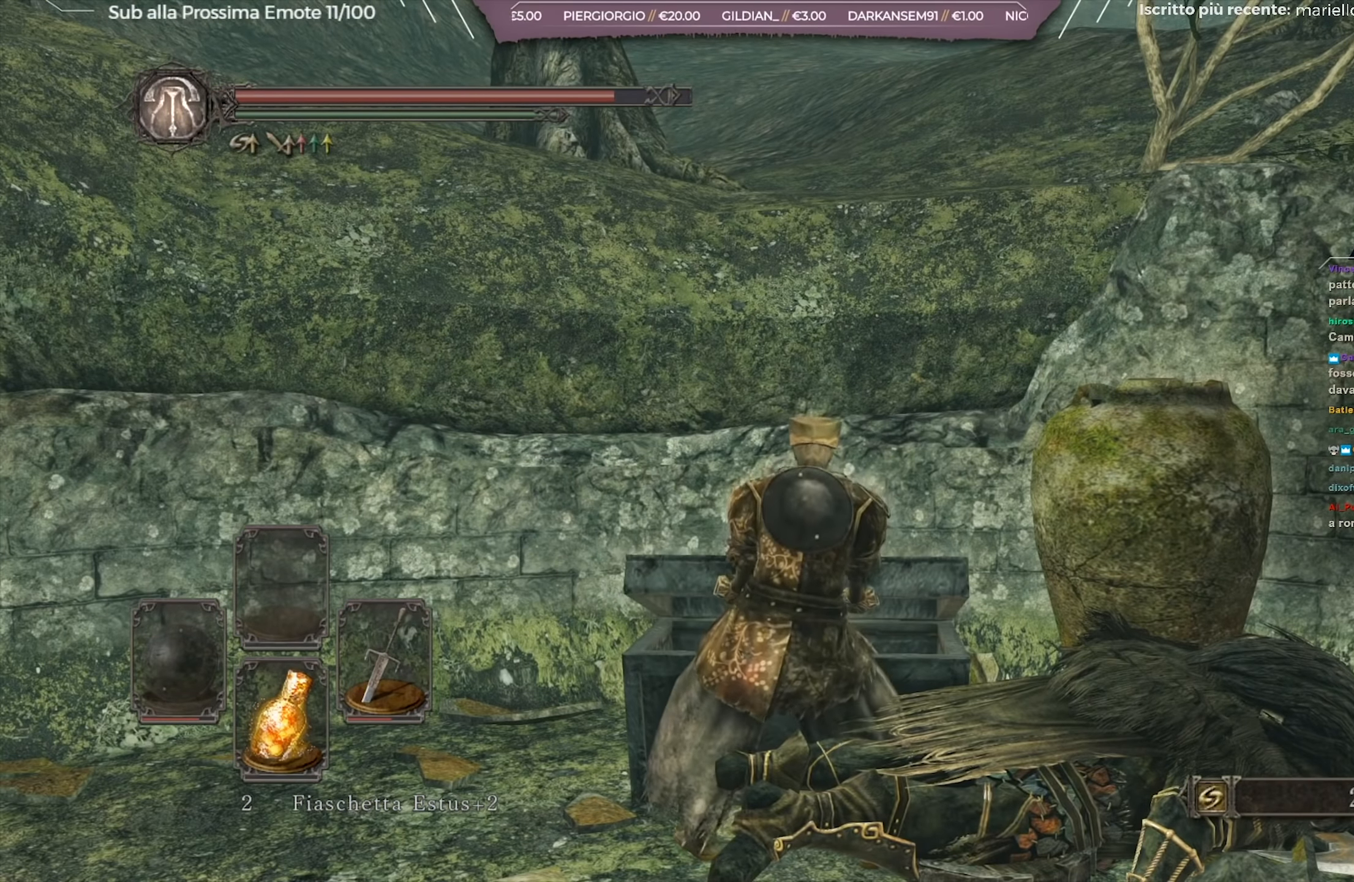
{"buttons": [], "left_stick": "center", "right_stick": "center", "events": []}
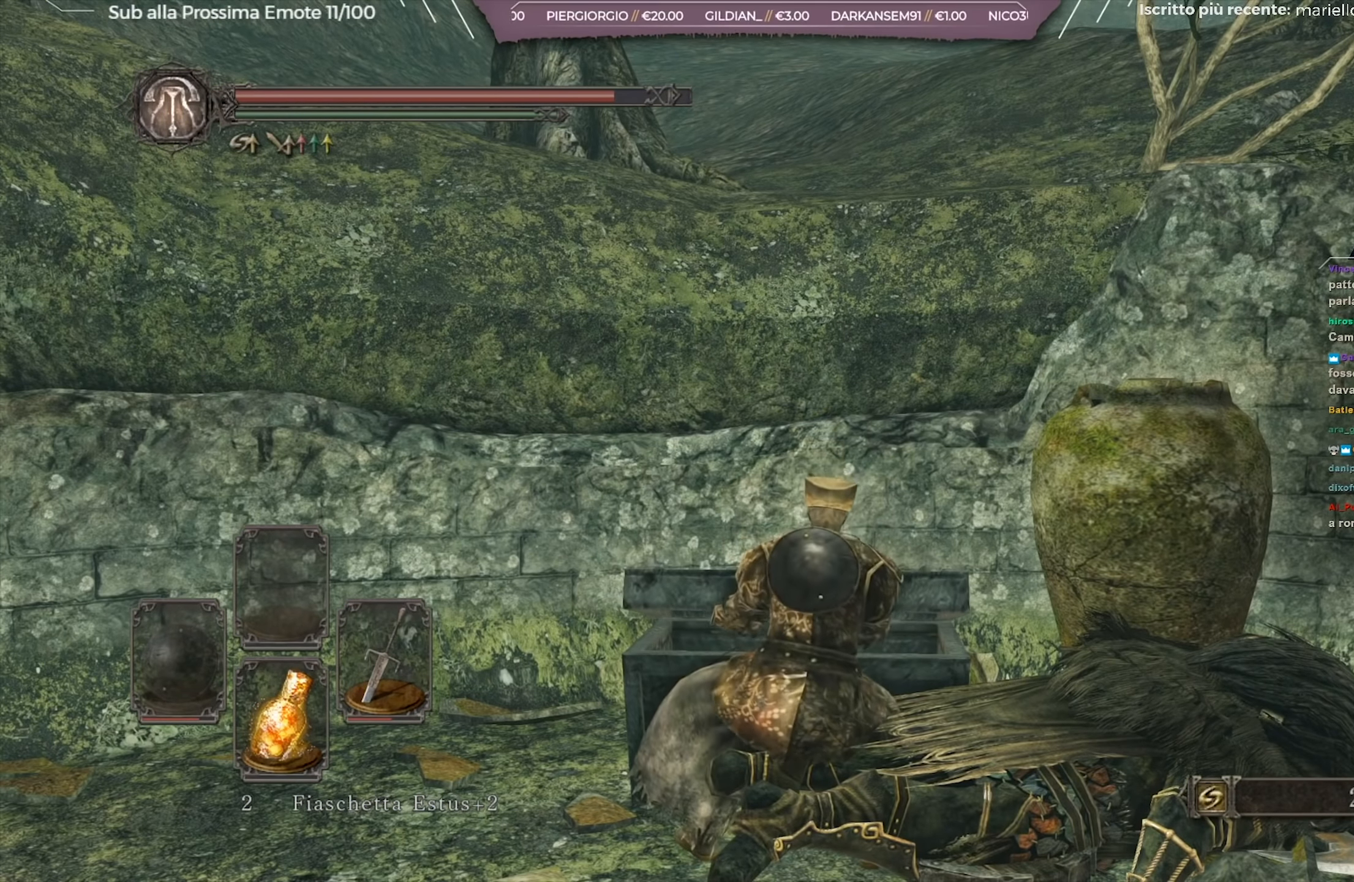
{"buttons": [], "left_stick": "center", "right_stick": "center", "events": []}
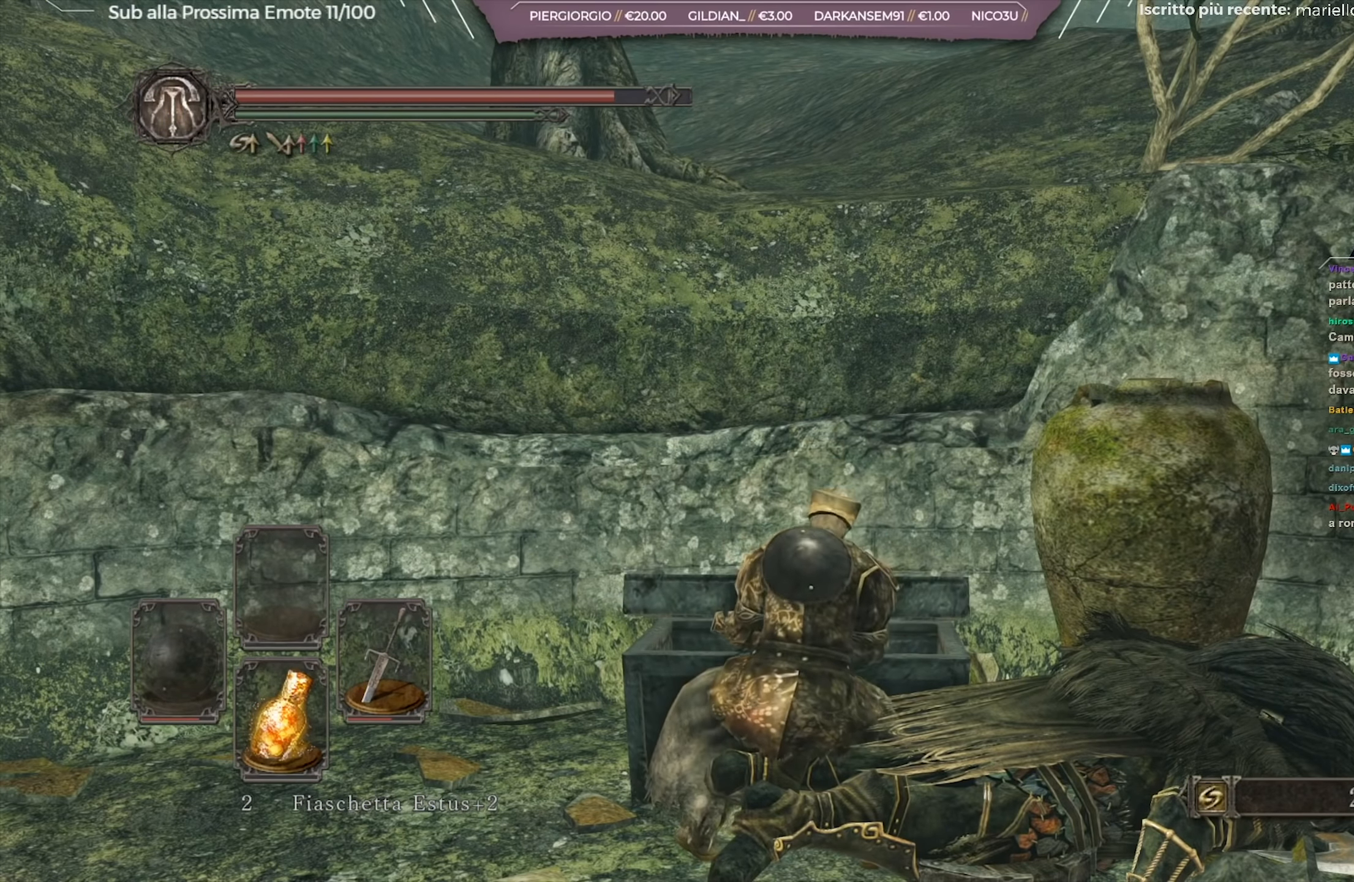
{"buttons": [], "left_stick": "center", "right_stick": "center", "events": []}
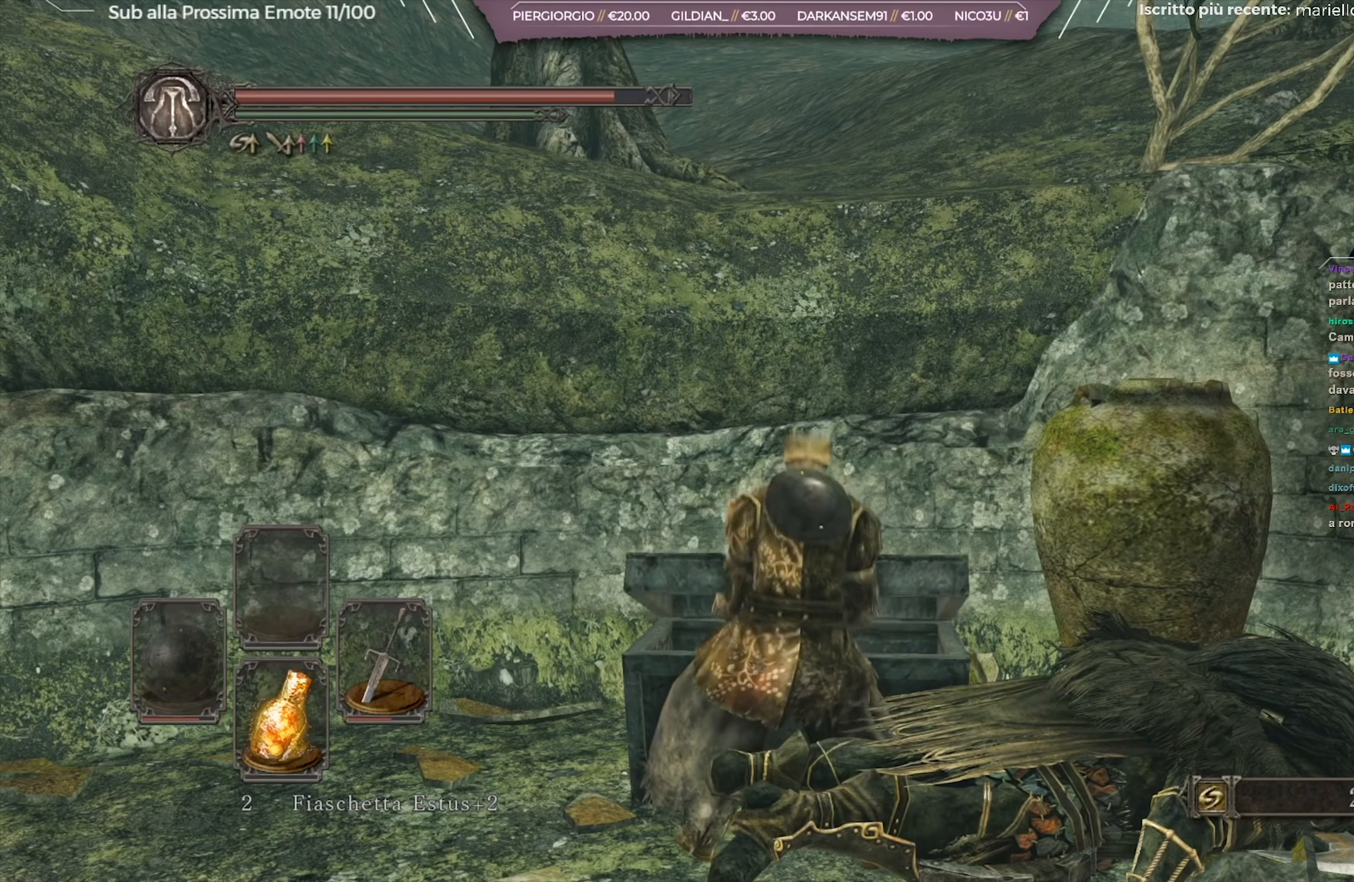
{"buttons": [], "left_stick": "center", "right_stick": "center", "events": []}
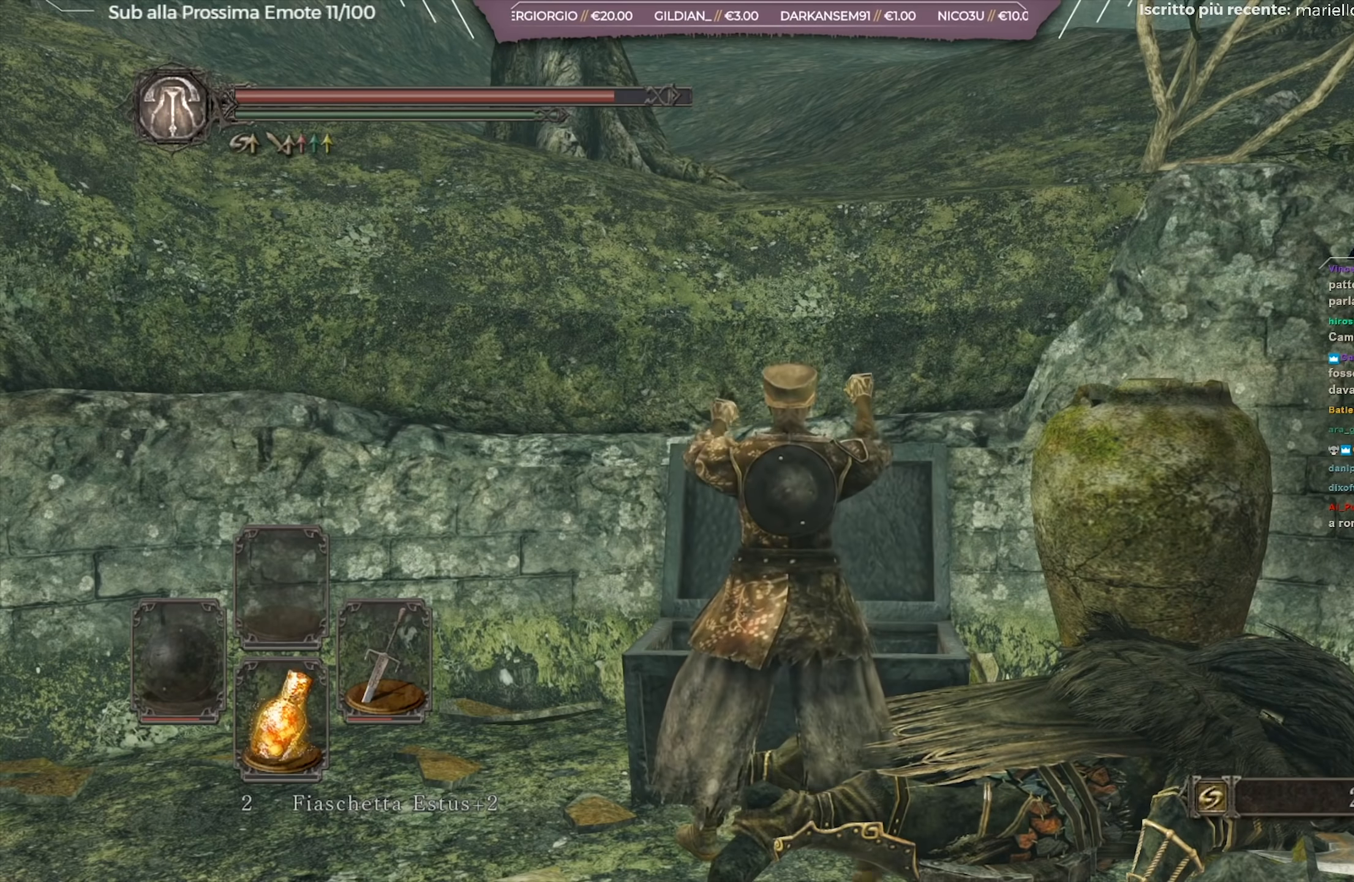
{"buttons": [], "left_stick": "center", "right_stick": "right", "events": [[250, "right_stick", "right"]]}
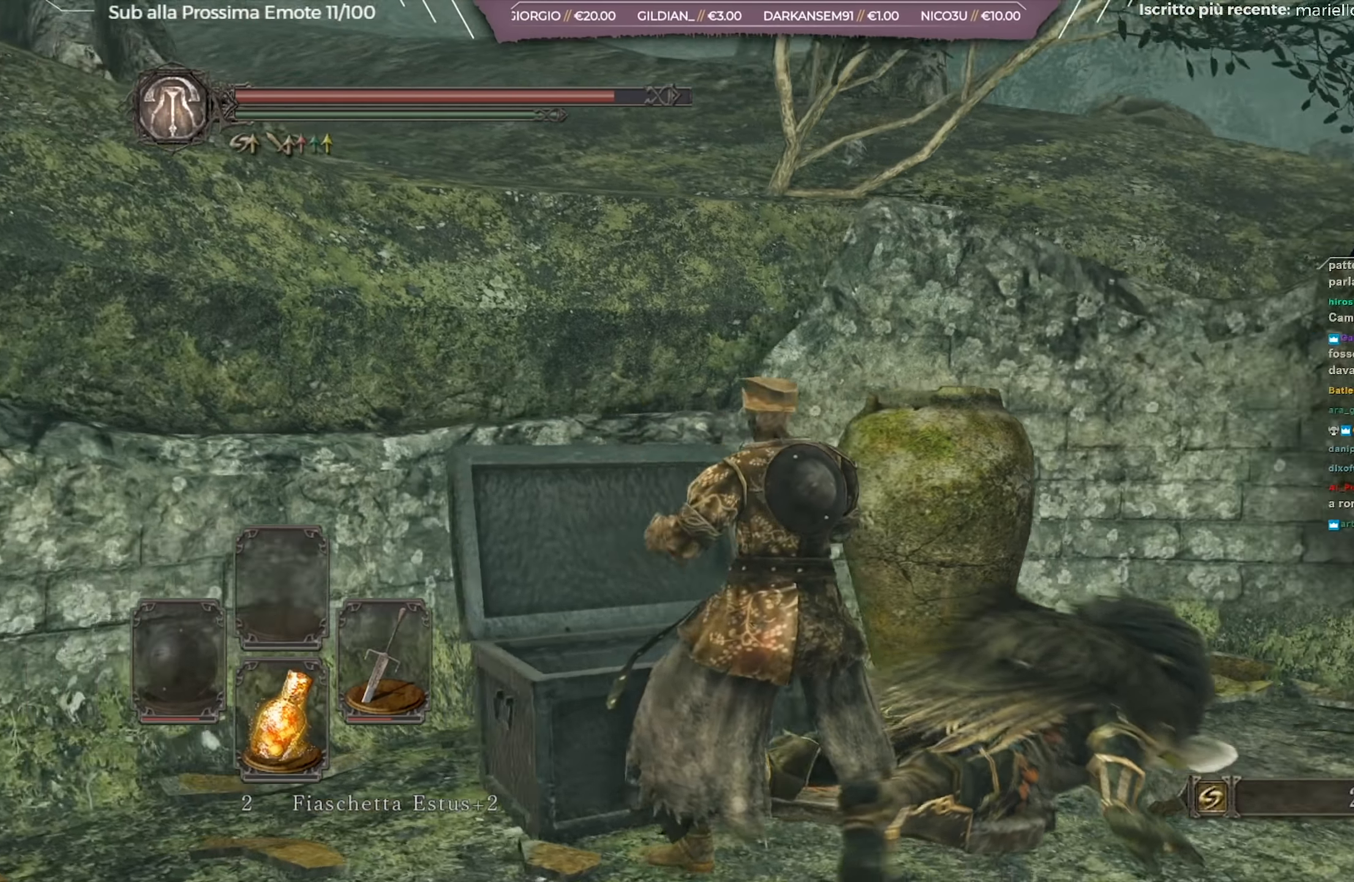
{"buttons": [], "left_stick": "center", "right_stick": "center", "events": [[16, "right_stick", "down-right"], [200, "right_stick", "center"], [350, "right_stick", "down"], [500, "right_stick", "center"]]}
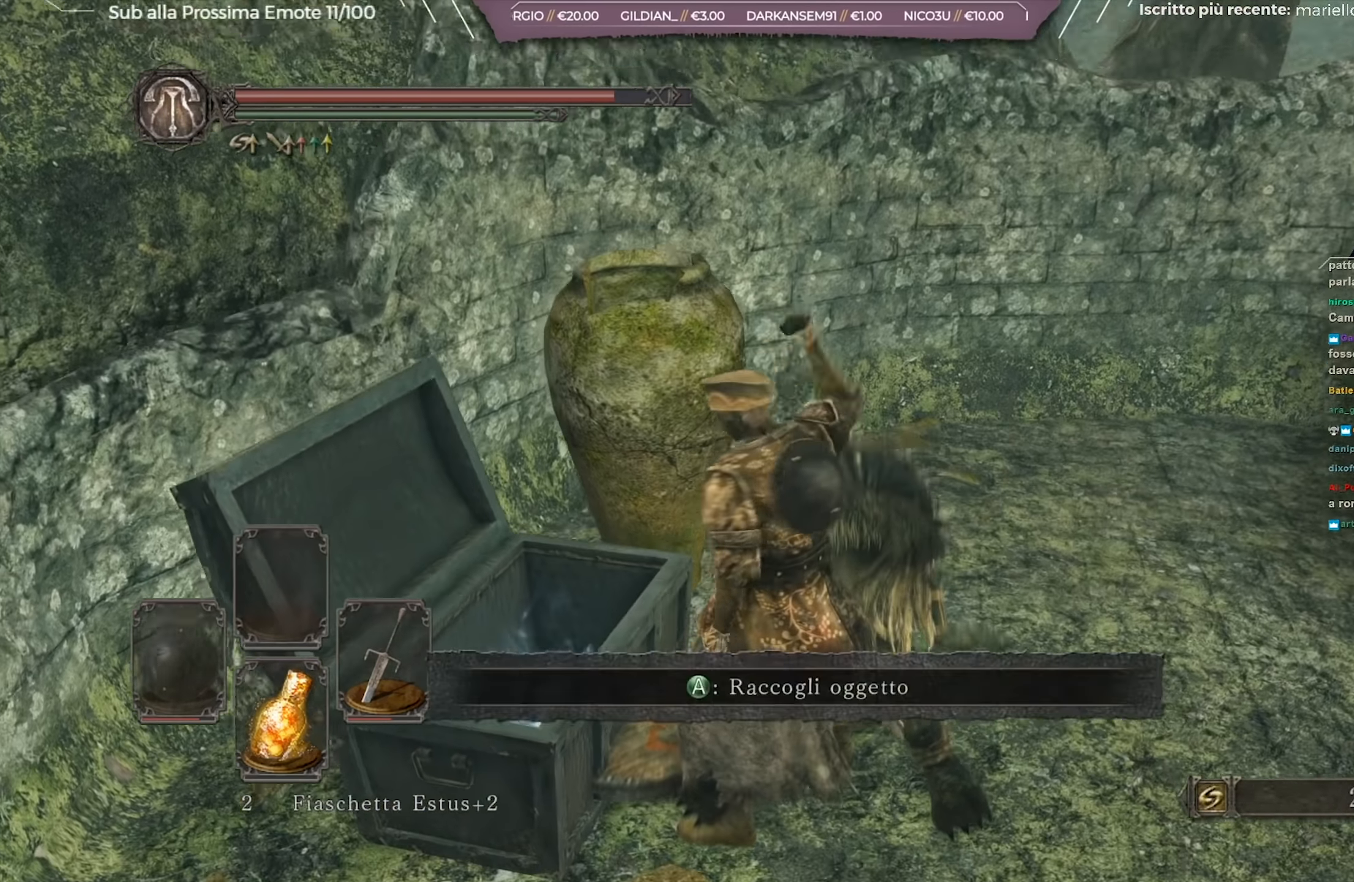
{"buttons": [], "left_stick": "center", "right_stick": "right", "events": [[167, "A", "down"], [284, "A", "up"], [501, "right_stick", "right"]]}
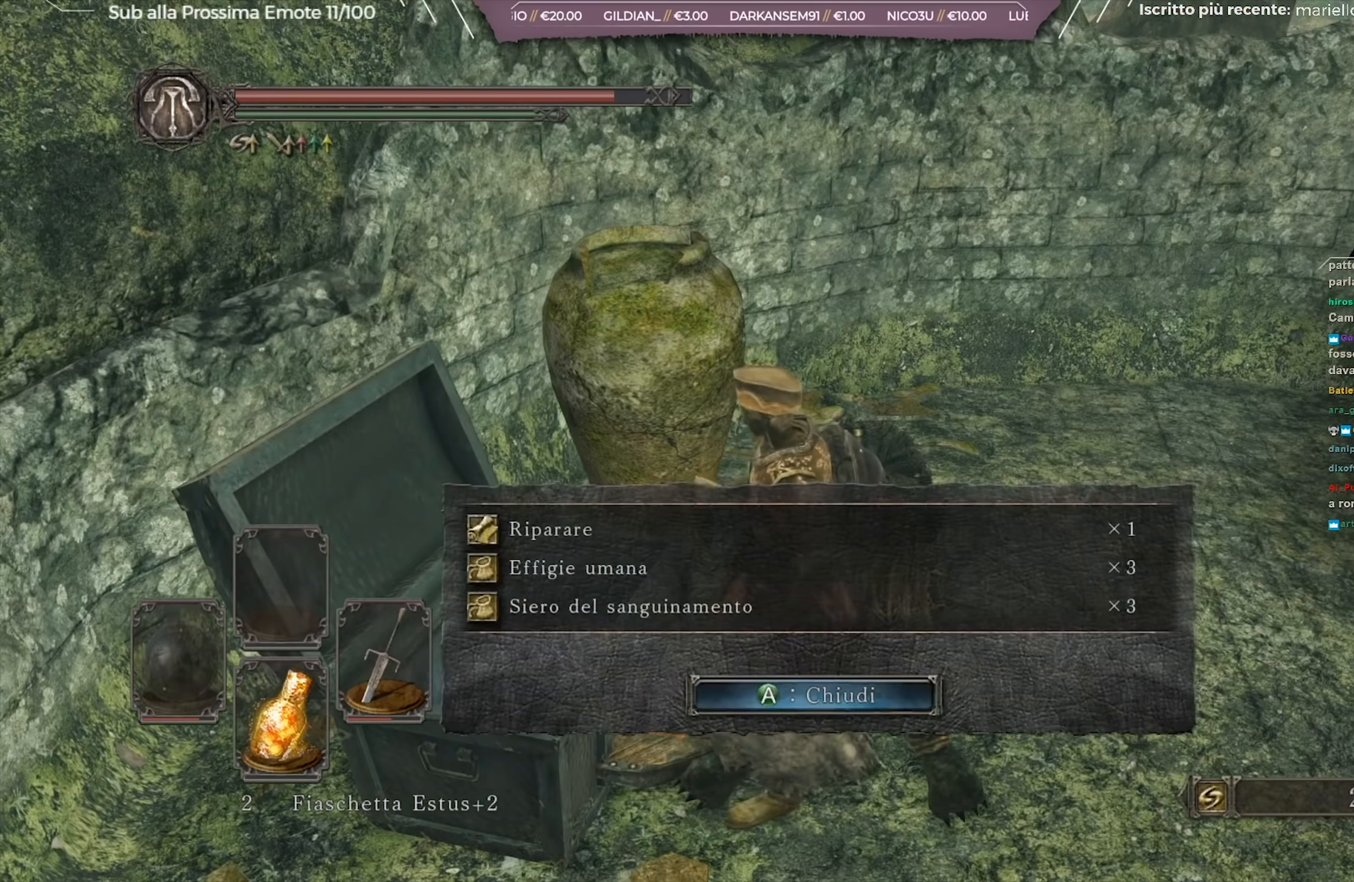
{"buttons": [], "left_stick": "center", "right_stick": "center", "events": [[467, "right_stick", "center"]]}
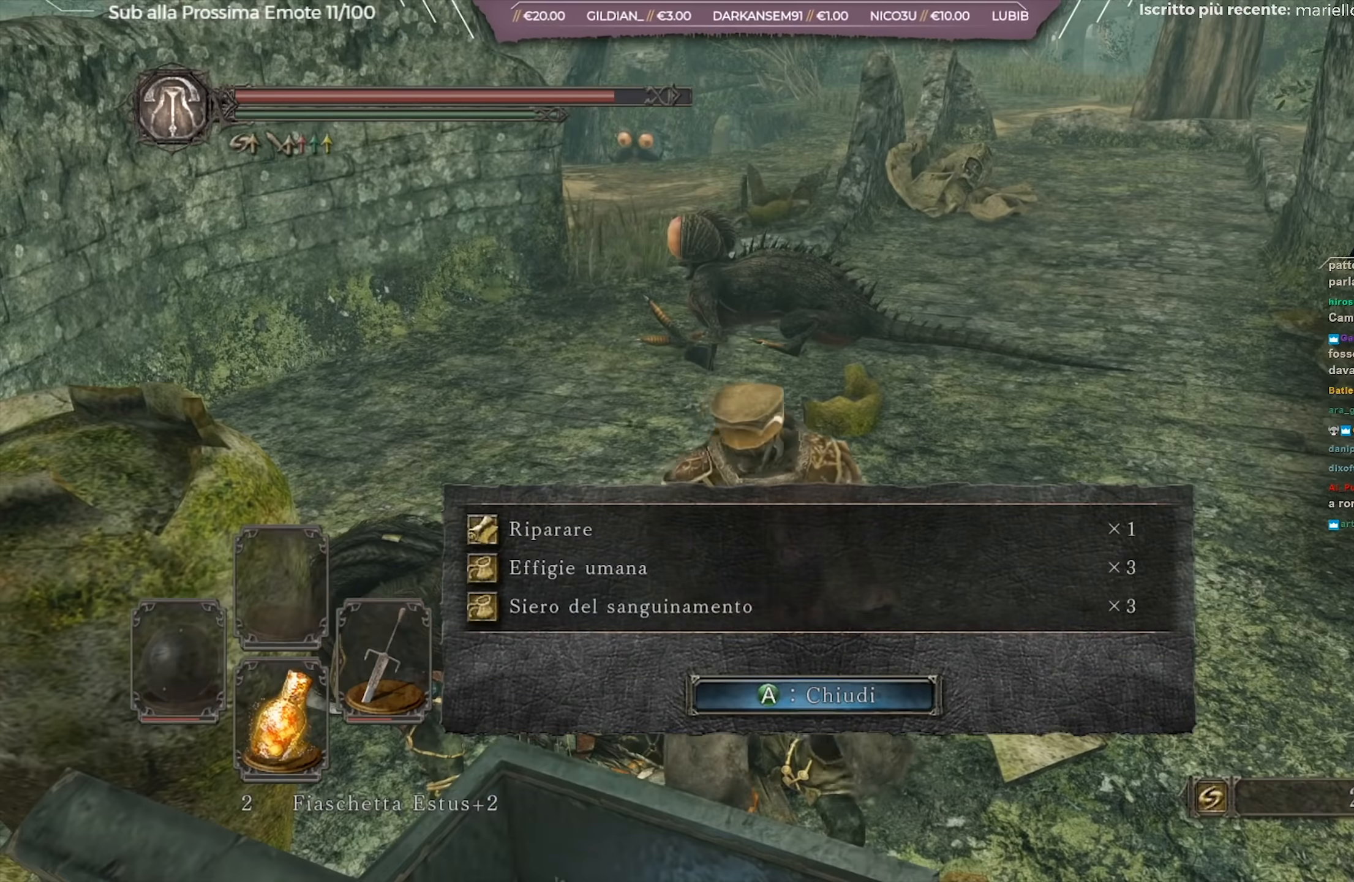
{"buttons": [], "left_stick": "up", "right_stick": "center", "events": [[150, "right_stick", "right"], [334, "left_stick", "up"], [367, "right_stick", "center"]]}
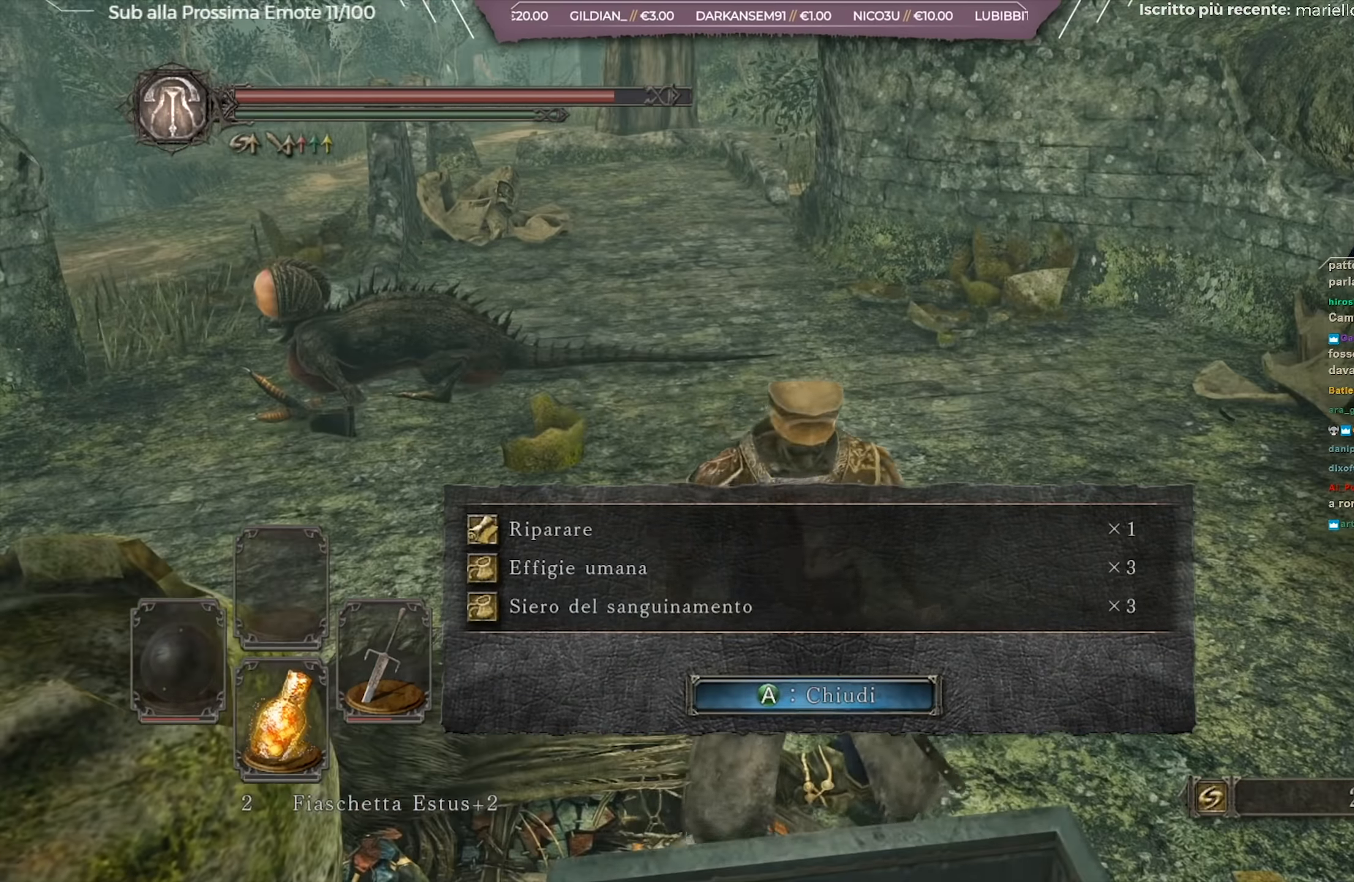
{"buttons": [], "left_stick": "up", "right_stick": "center", "events": []}
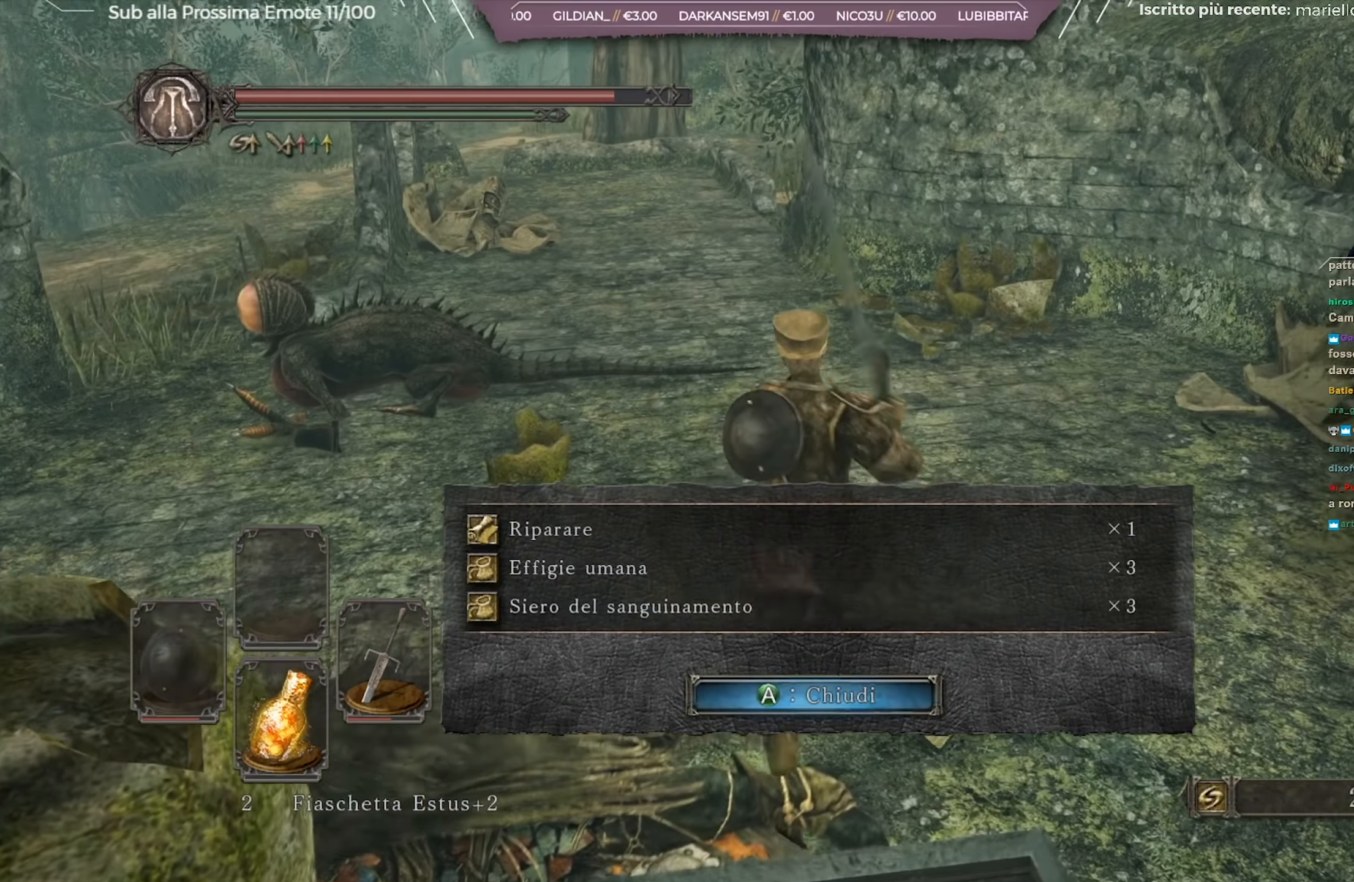
{"buttons": [], "left_stick": "up", "right_stick": "center", "events": [[117, "A", "down"], [234, "A", "up"]]}
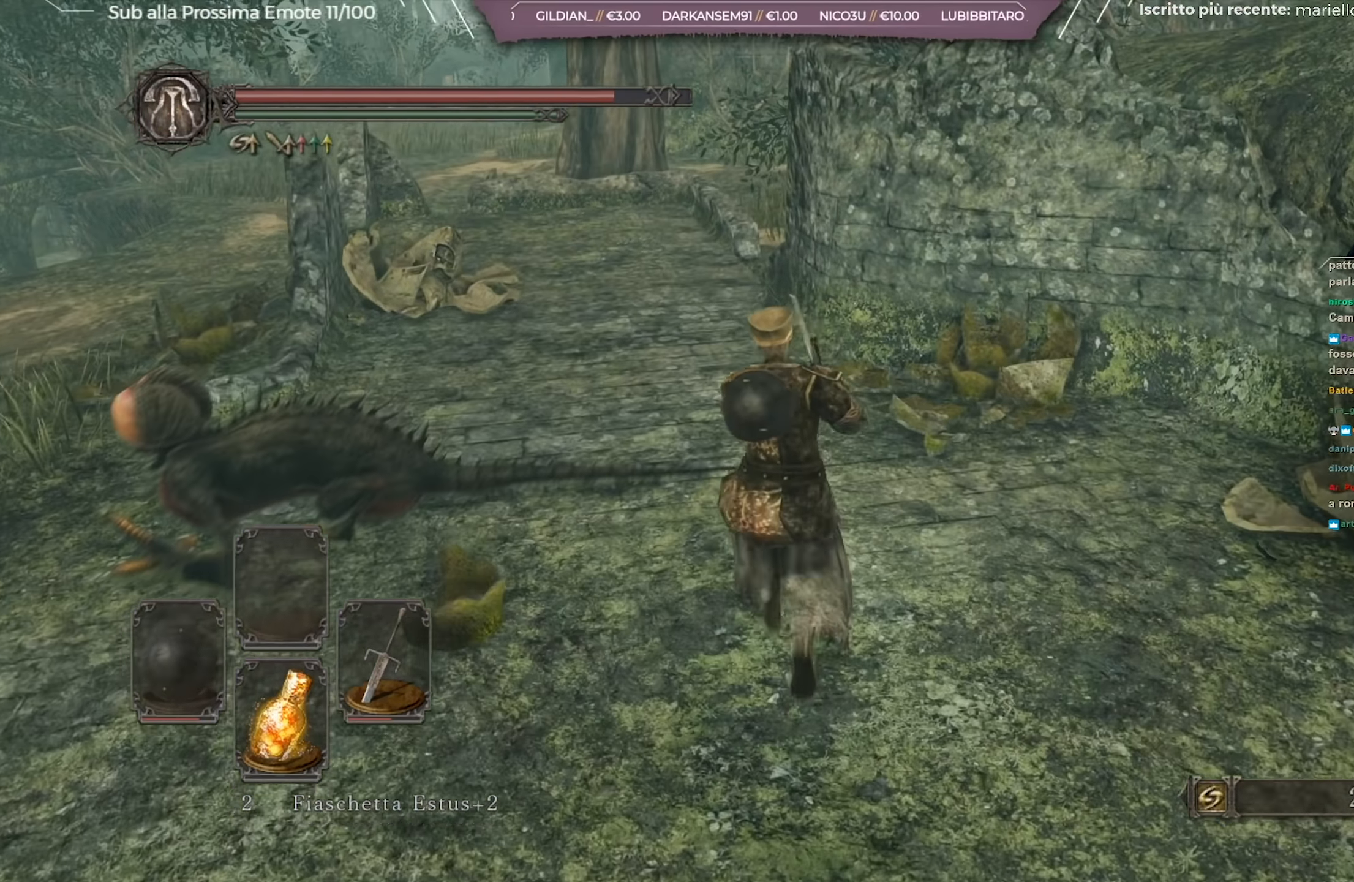
{"buttons": [], "left_stick": "up", "right_stick": "left", "events": [[50, "right_stick", "left"]]}
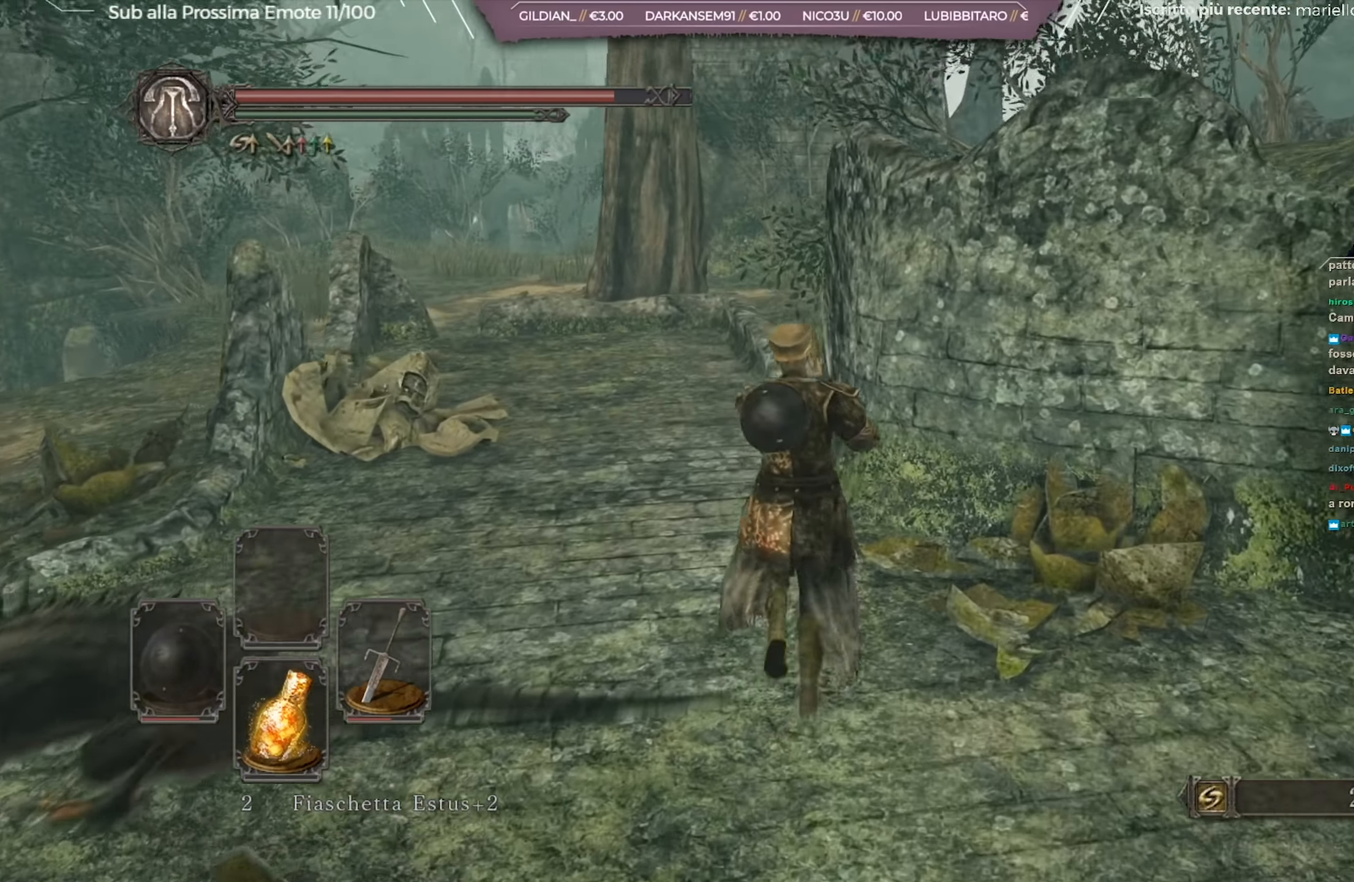
{"buttons": [], "left_stick": "up", "right_stick": "left", "events": []}
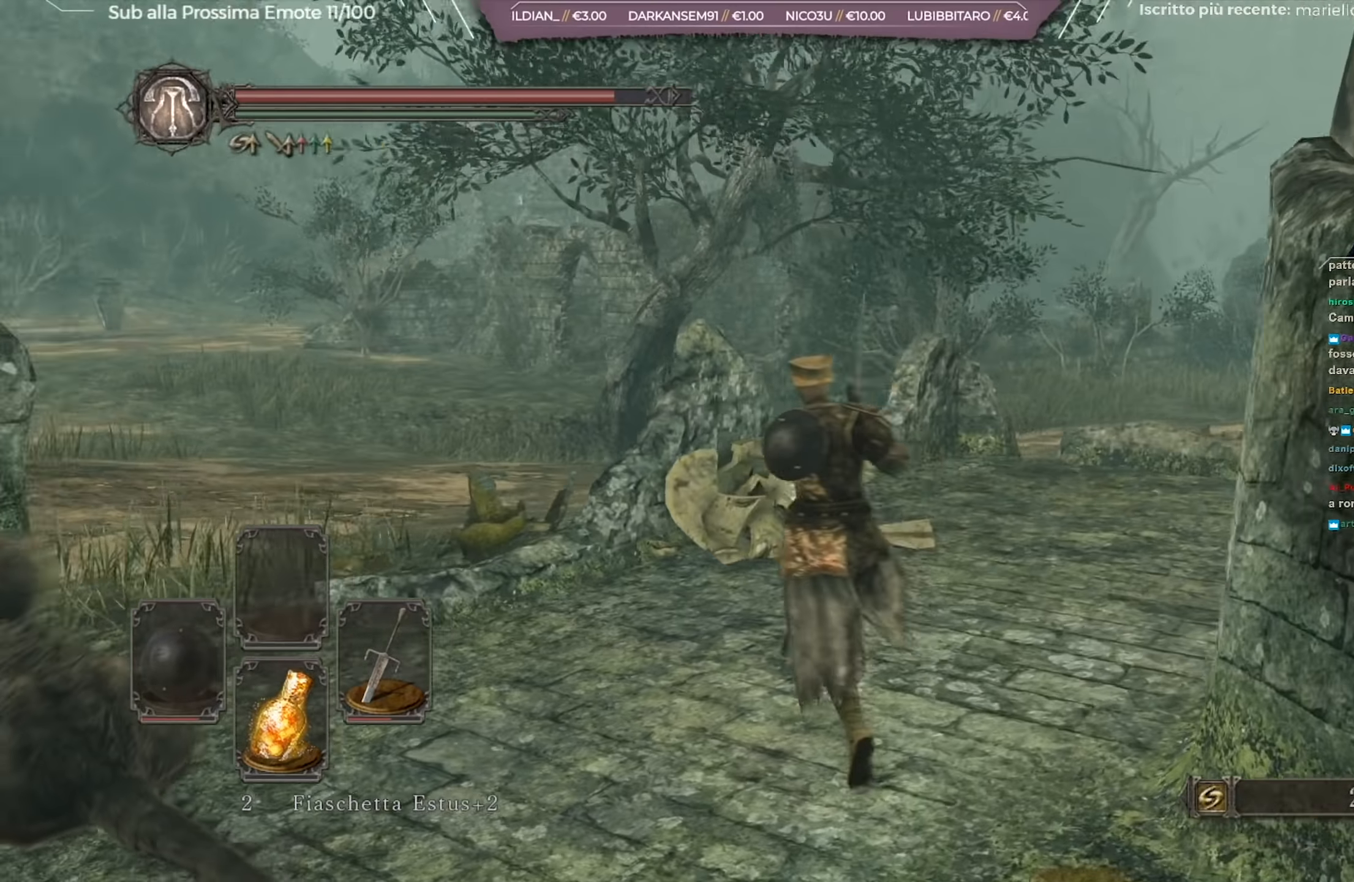
{"buttons": [], "left_stick": "up", "right_stick": "center", "events": [[233, "right_stick", "center"]]}
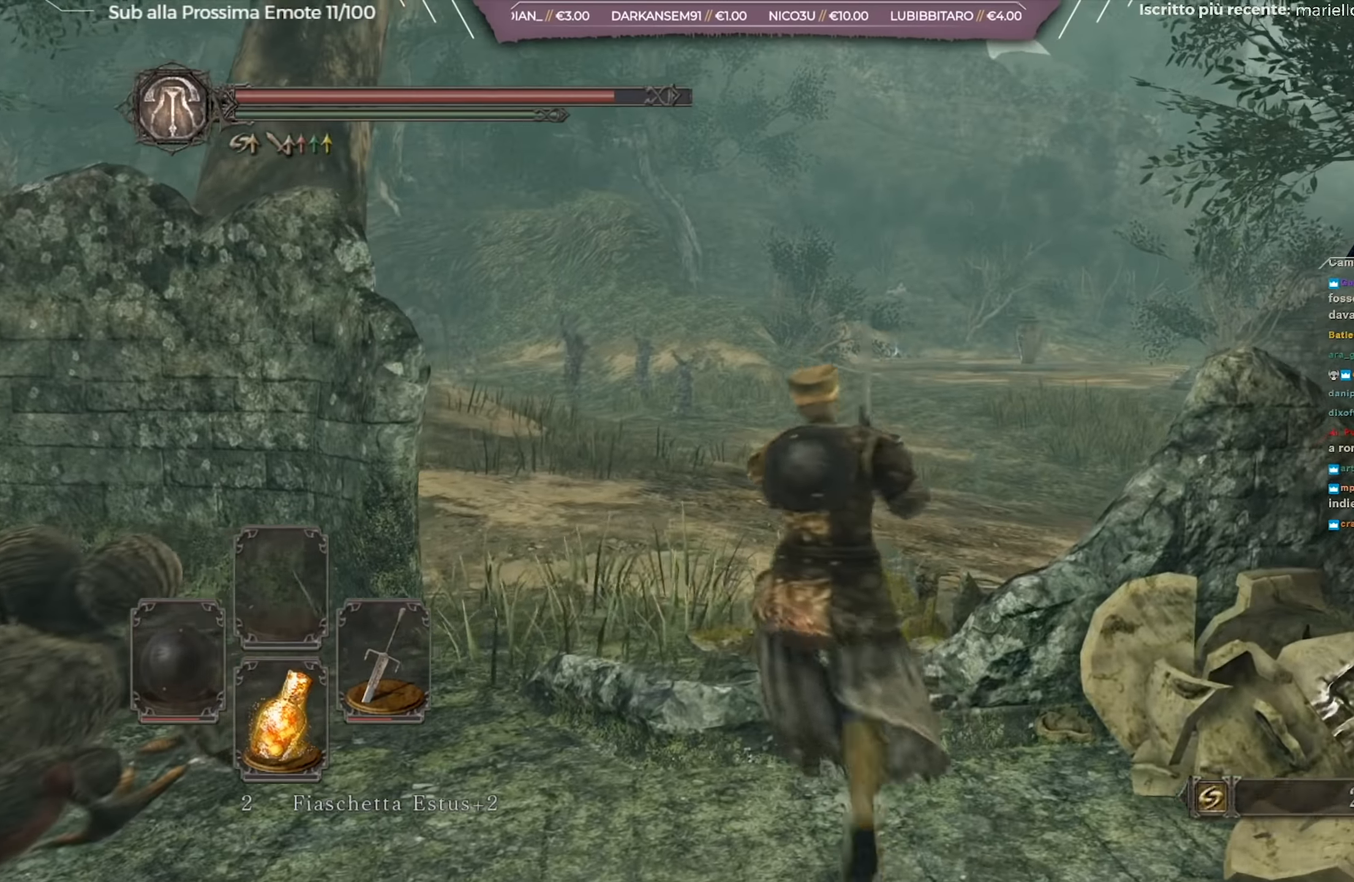
{"buttons": [], "left_stick": "up", "right_stick": "right", "events": [[50, "right_stick", "down"], [184, "right_stick", "center"], [384, "right_stick", "right"]]}
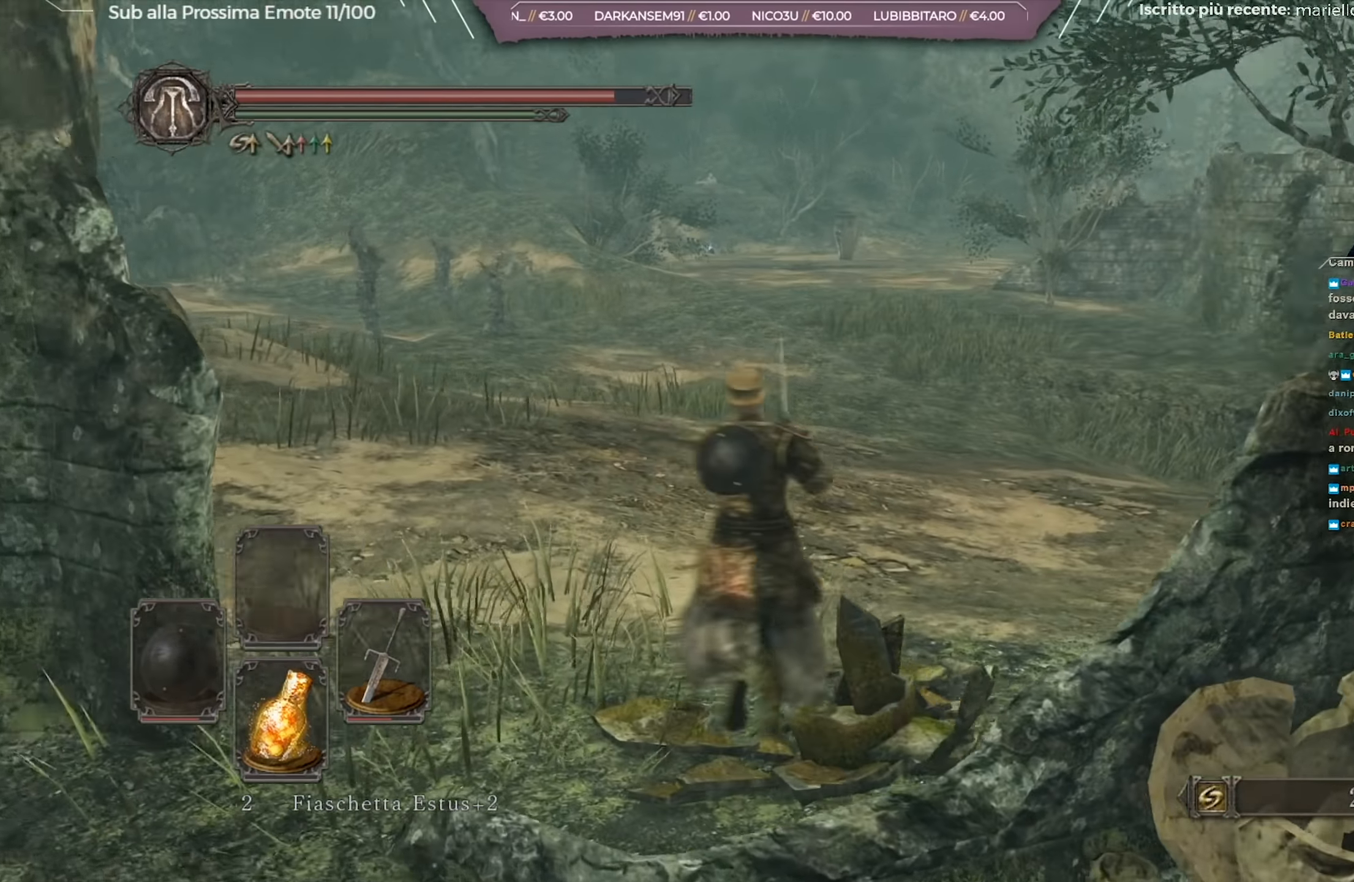
{"buttons": [], "left_stick": "up", "right_stick": "down", "events": [[150, "right_stick", "center"], [467, "right_stick", "down"]]}